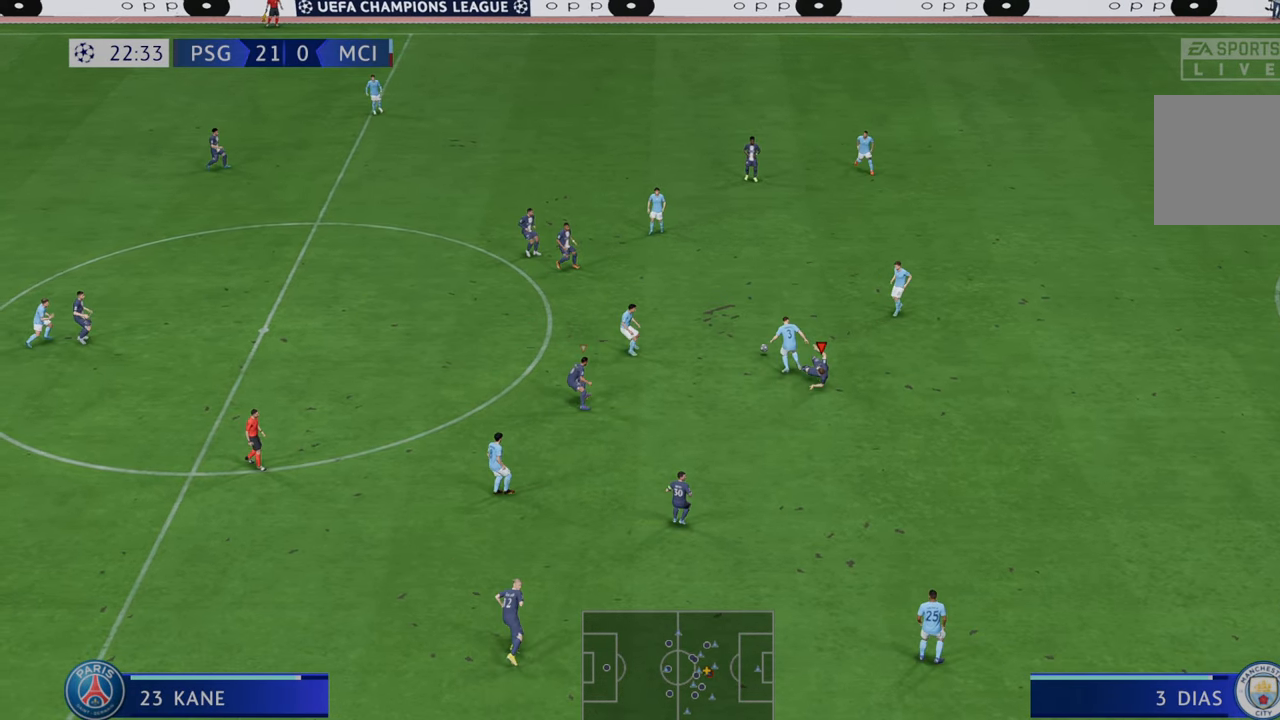
Gameplay with a controller (Xbox layout); each line is a JSON object with the inputs held at the frame after it. "events" lists button and stick changes between this image and that frame as [ms after this image, input, new state], when the widget could be followed in between. Not read: L3 R3.
{"buttons": ["R2"], "left_stick": "up", "right_stick": "center", "events": [[17, "left_stick", "up-right"], [183, "left_stick", "up"]]}
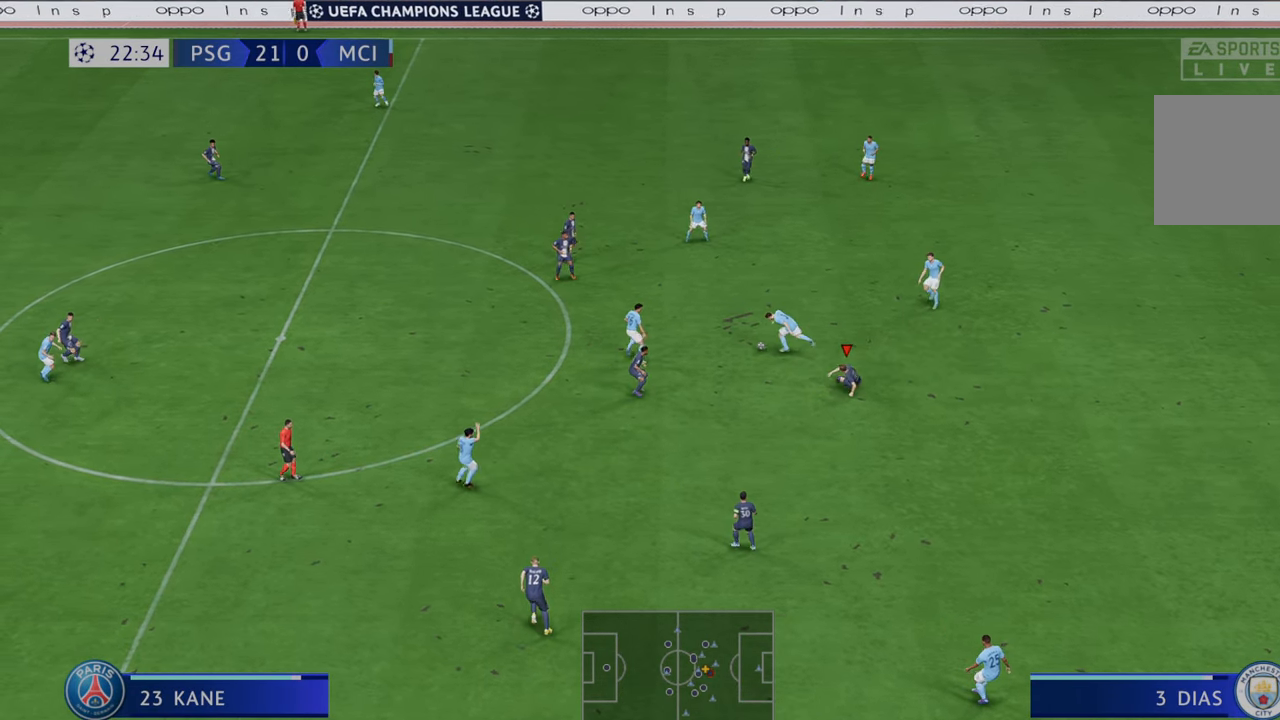
{"buttons": ["R2"], "left_stick": "up-right", "right_stick": "center", "events": [[17, "L1", "down"], [167, "L1", "up"], [500, "left_stick", "up-right"]]}
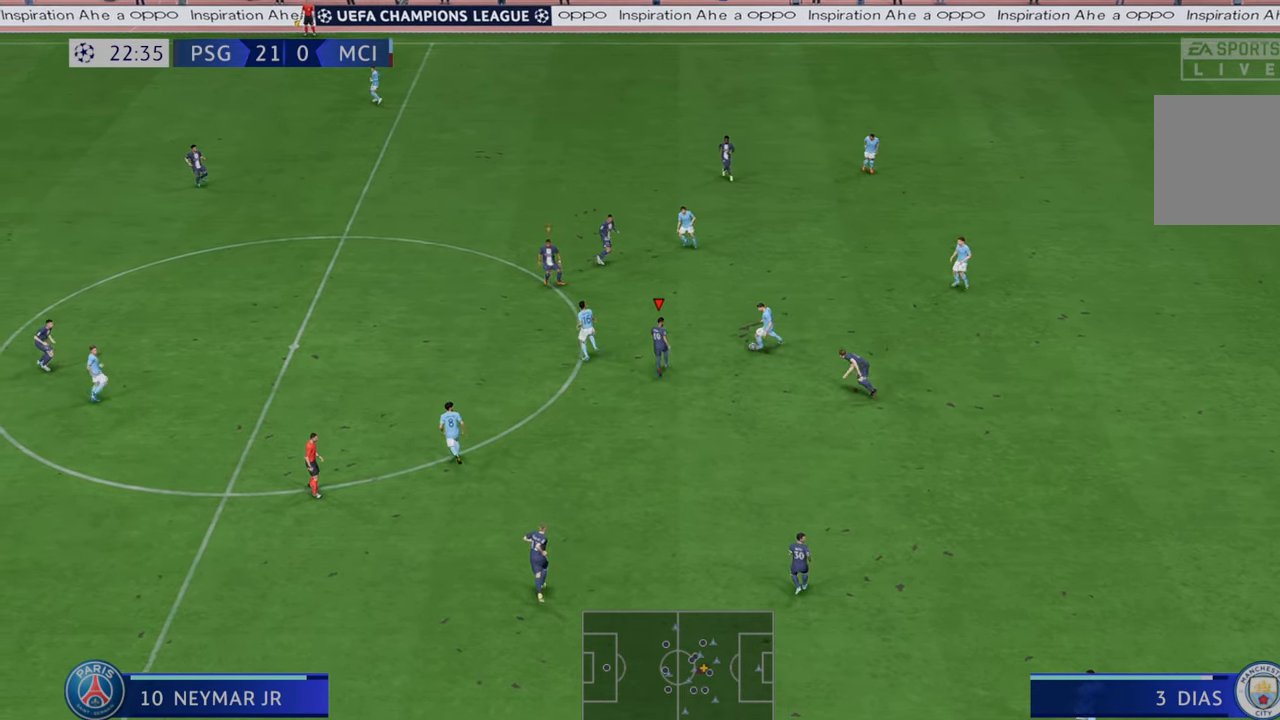
{"buttons": ["R2"], "left_stick": "down-right", "right_stick": "center", "events": [[200, "B", "down"], [283, "B", "up"], [283, "left_stick", "down-right"]]}
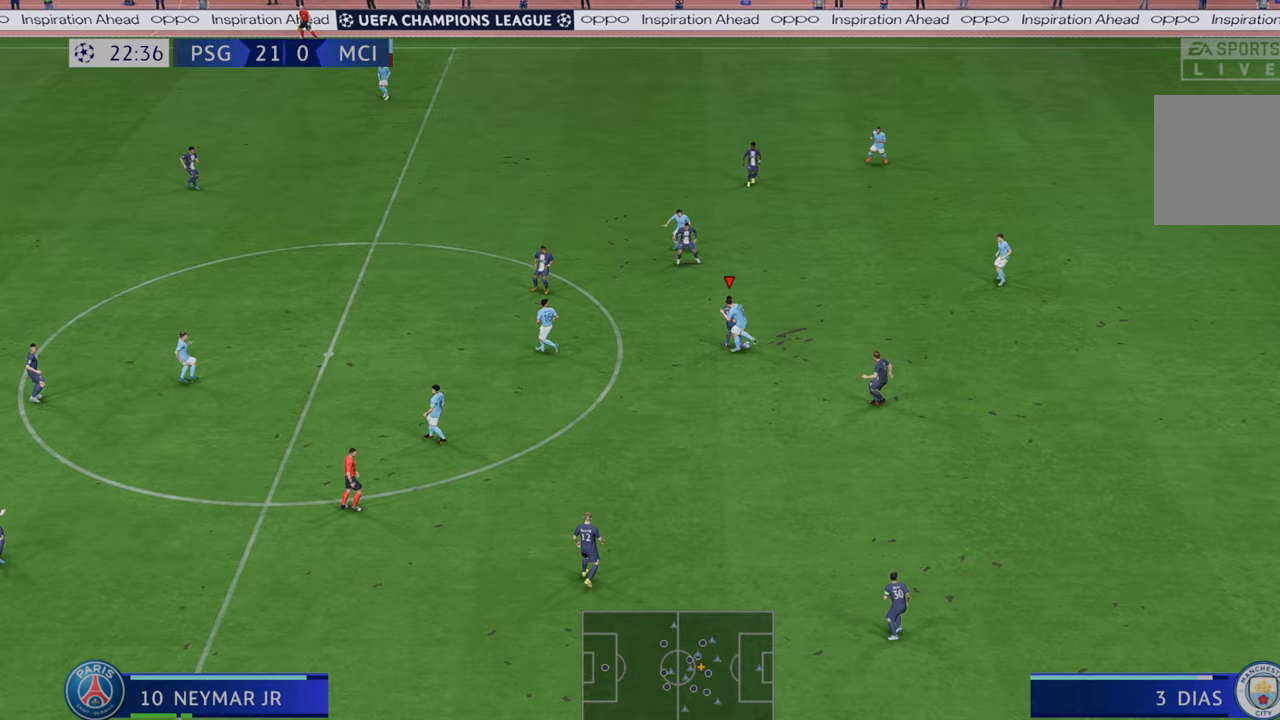
{"buttons": ["R2"], "left_stick": "down-right", "right_stick": "center", "events": []}
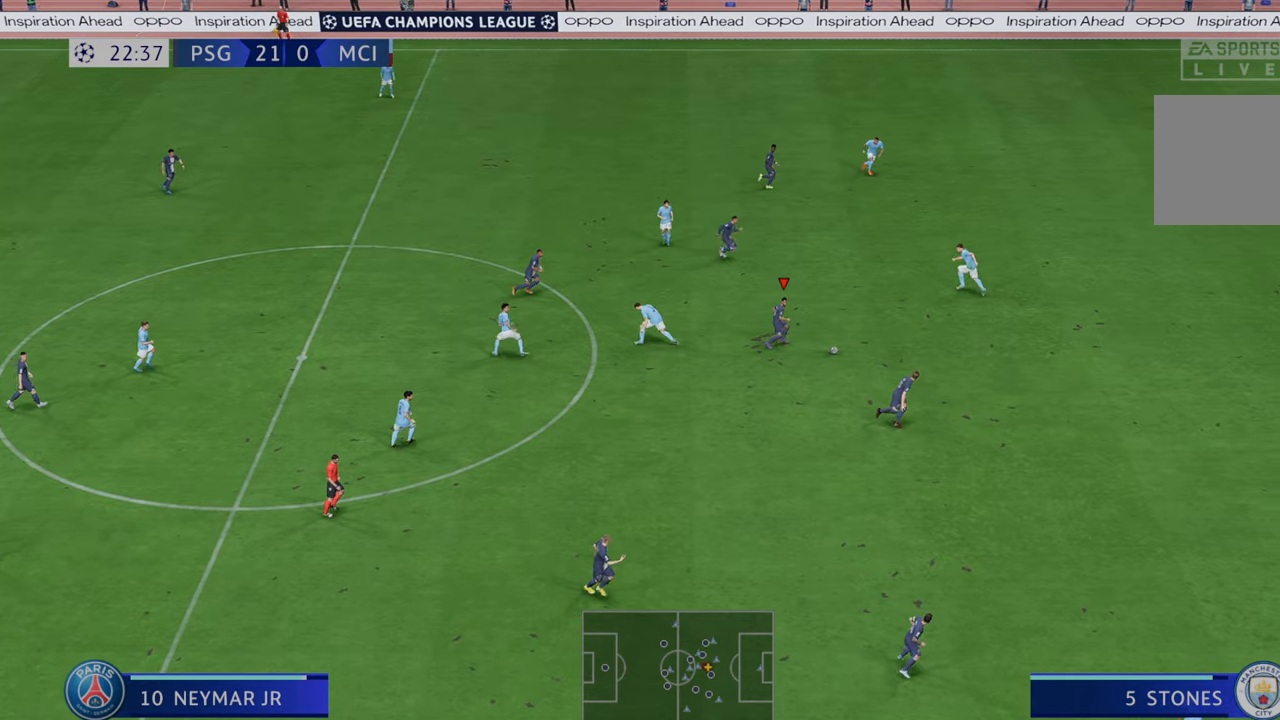
{"buttons": ["R2"], "left_stick": "down-right", "right_stick": "center", "events": []}
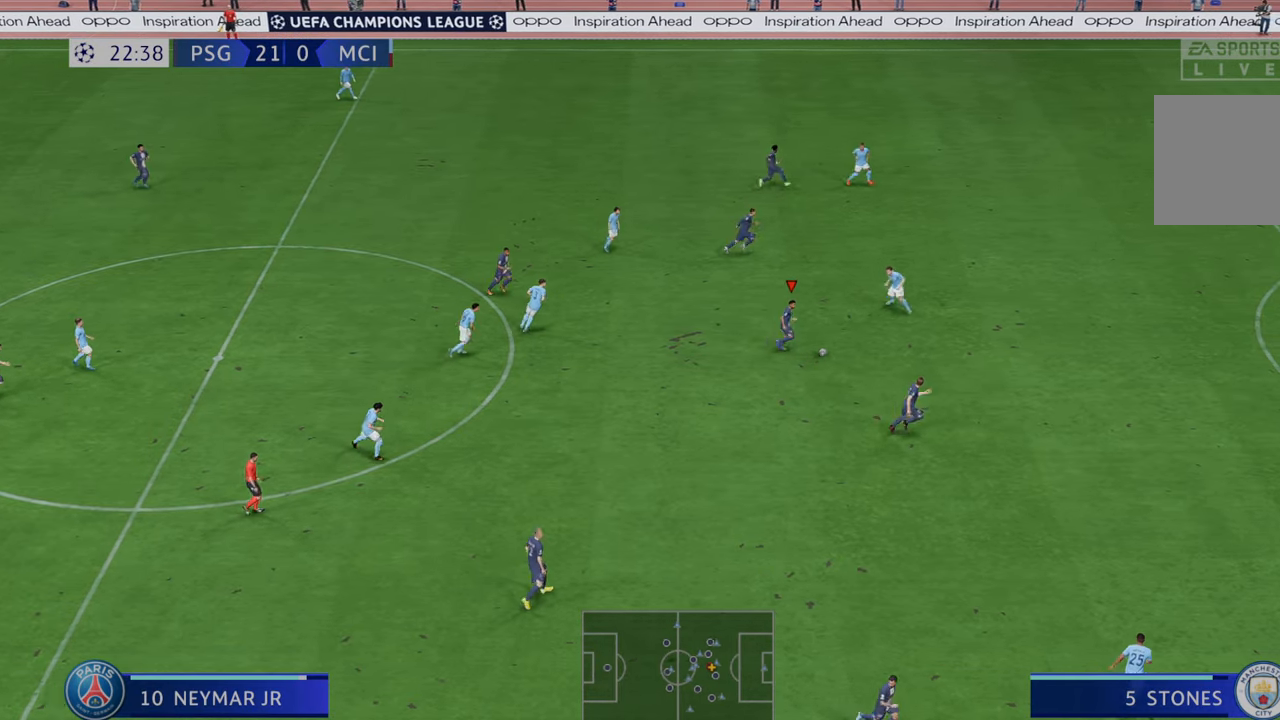
{"buttons": ["R2"], "left_stick": "down-right", "right_stick": "center", "events": []}
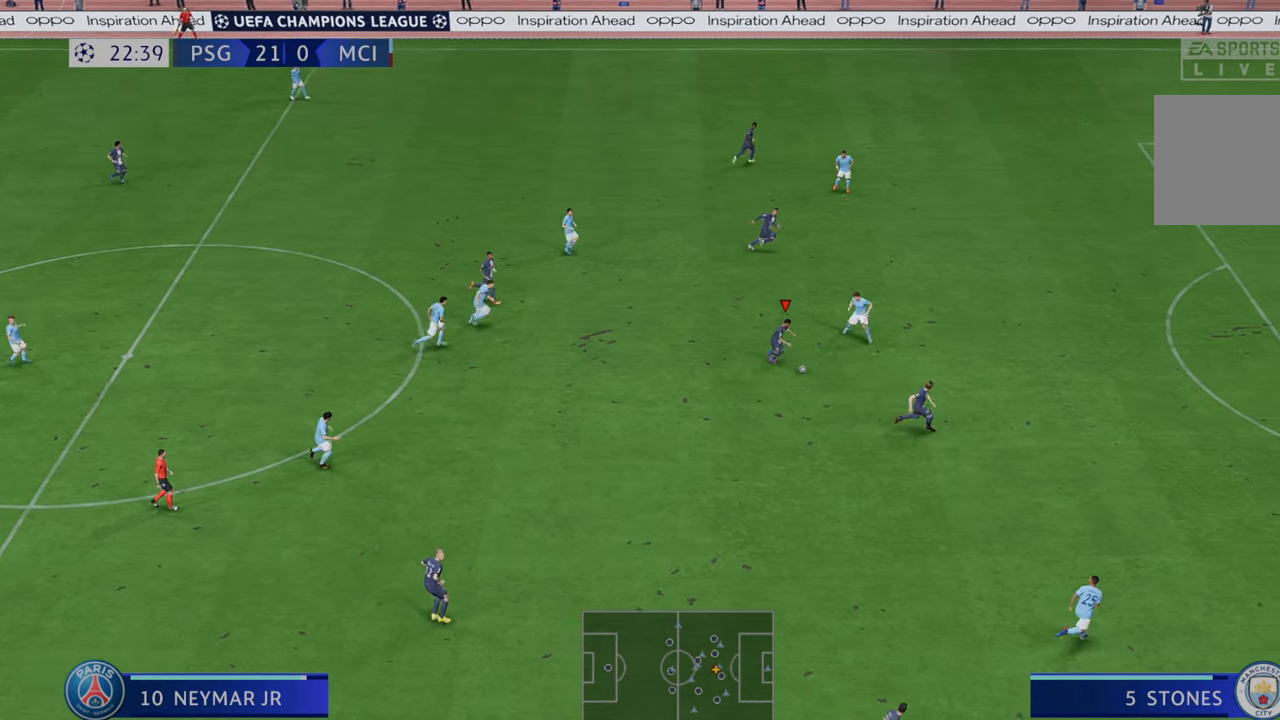
{"buttons": ["R2"], "left_stick": "down-right", "right_stick": "center", "events": []}
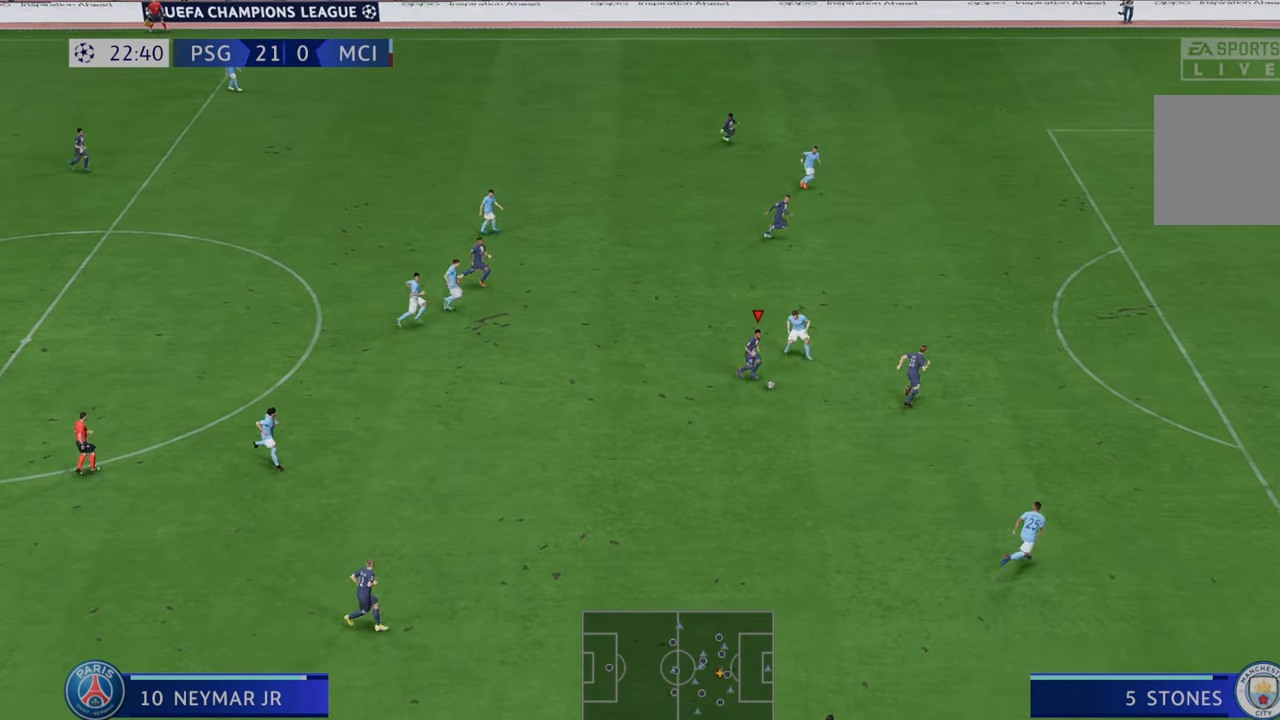
{"buttons": ["R2"], "left_stick": "down-right", "right_stick": "center", "events": []}
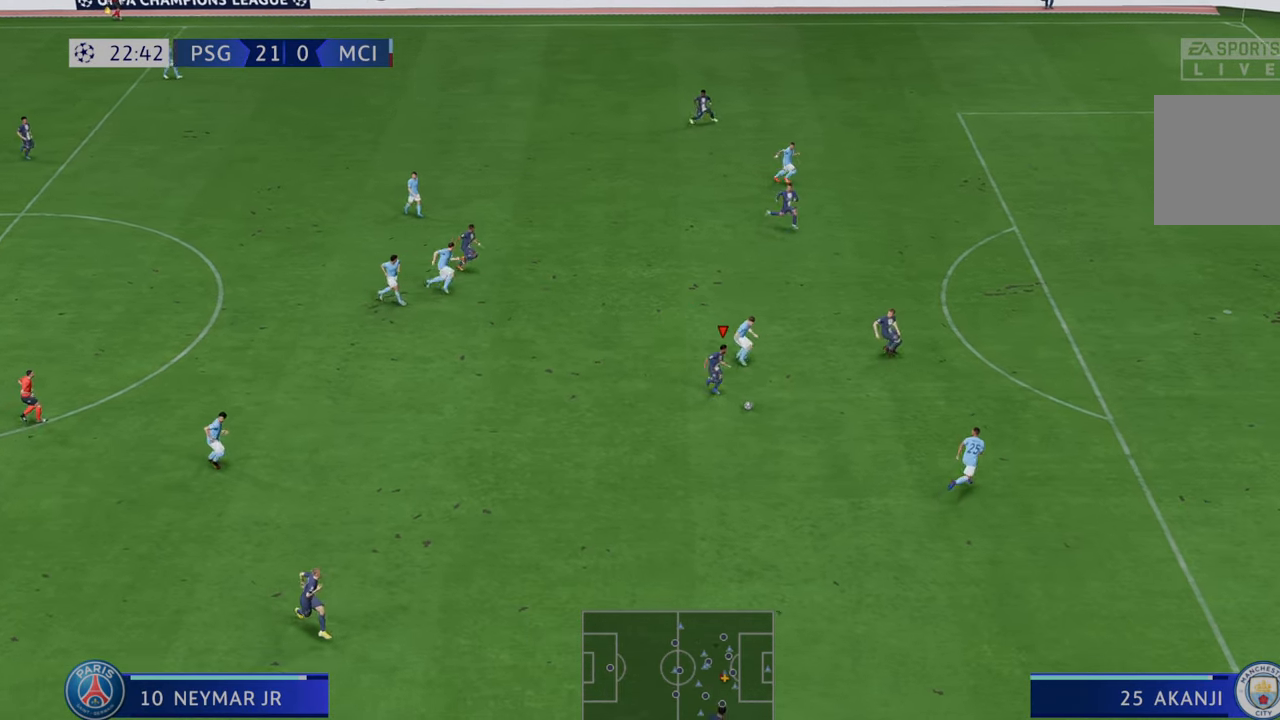
{"buttons": ["R2"], "left_stick": "up-right", "right_stick": "center", "events": [[233, "Y", "down"], [317, "left_stick", "up-right"], [367, "Y", "up"]]}
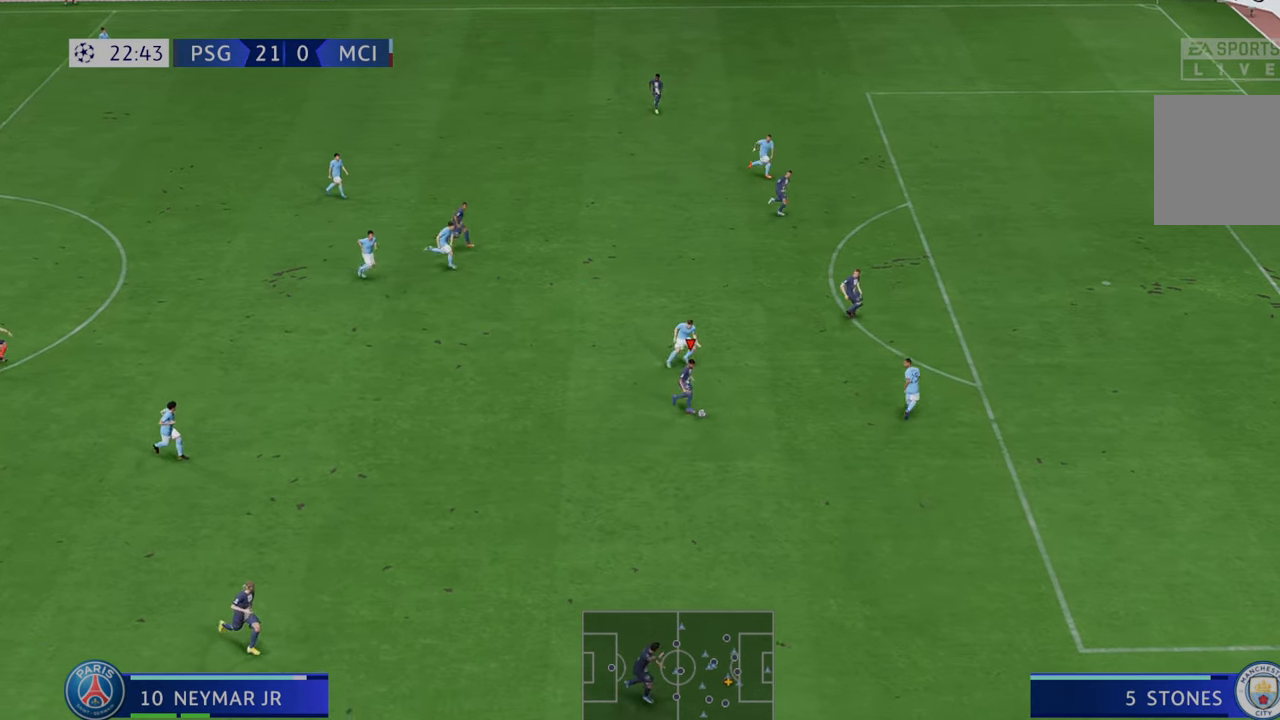
{"buttons": ["R2"], "left_stick": "up-right", "right_stick": "center", "events": []}
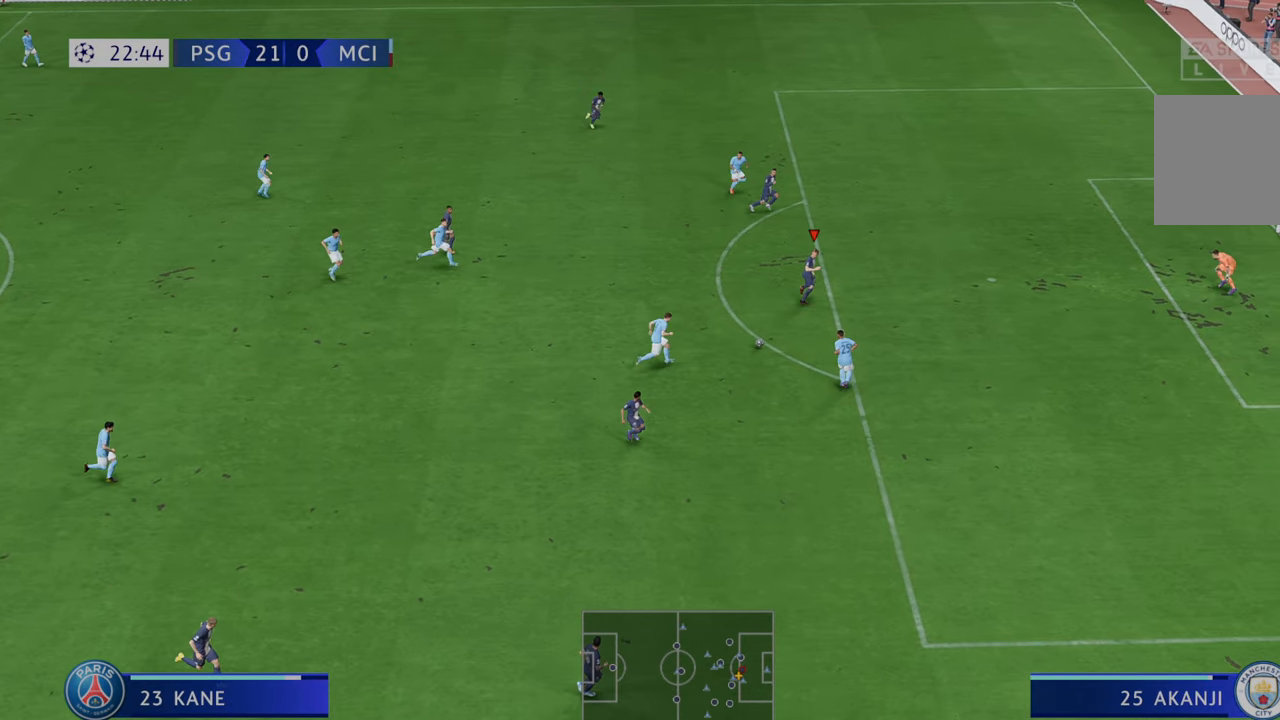
{"buttons": [], "left_stick": "down-right", "right_stick": "center", "events": [[83, "left_stick", "right"], [283, "left_stick", "down-right"], [333, "R2", "up"]]}
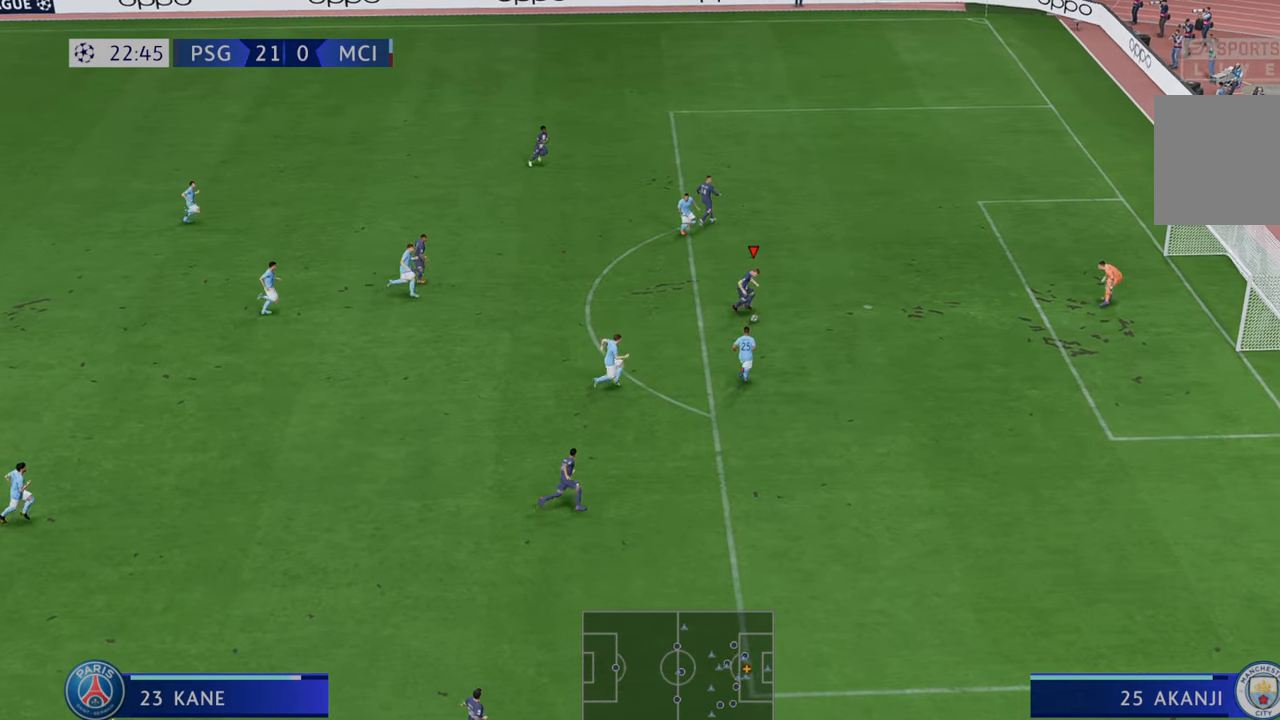
{"buttons": [], "left_stick": "down-right", "right_stick": "center", "events": []}
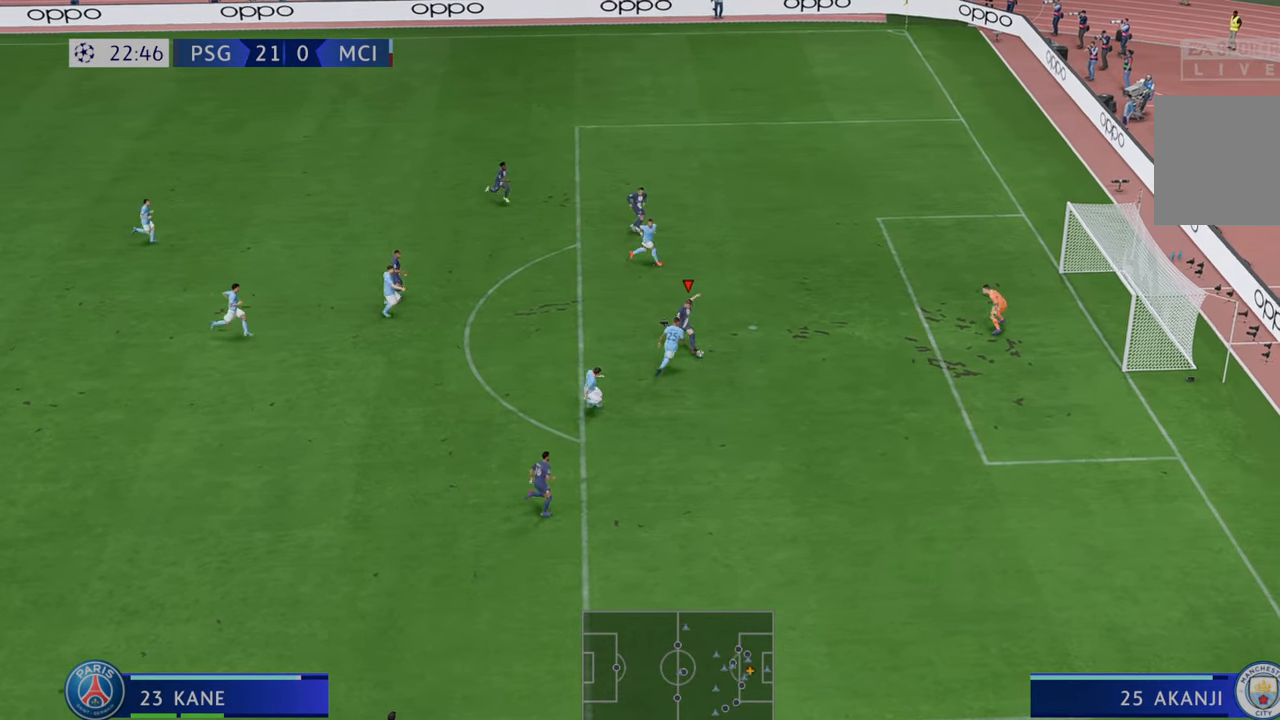
{"buttons": [], "left_stick": "down-right", "right_stick": "center", "events": []}
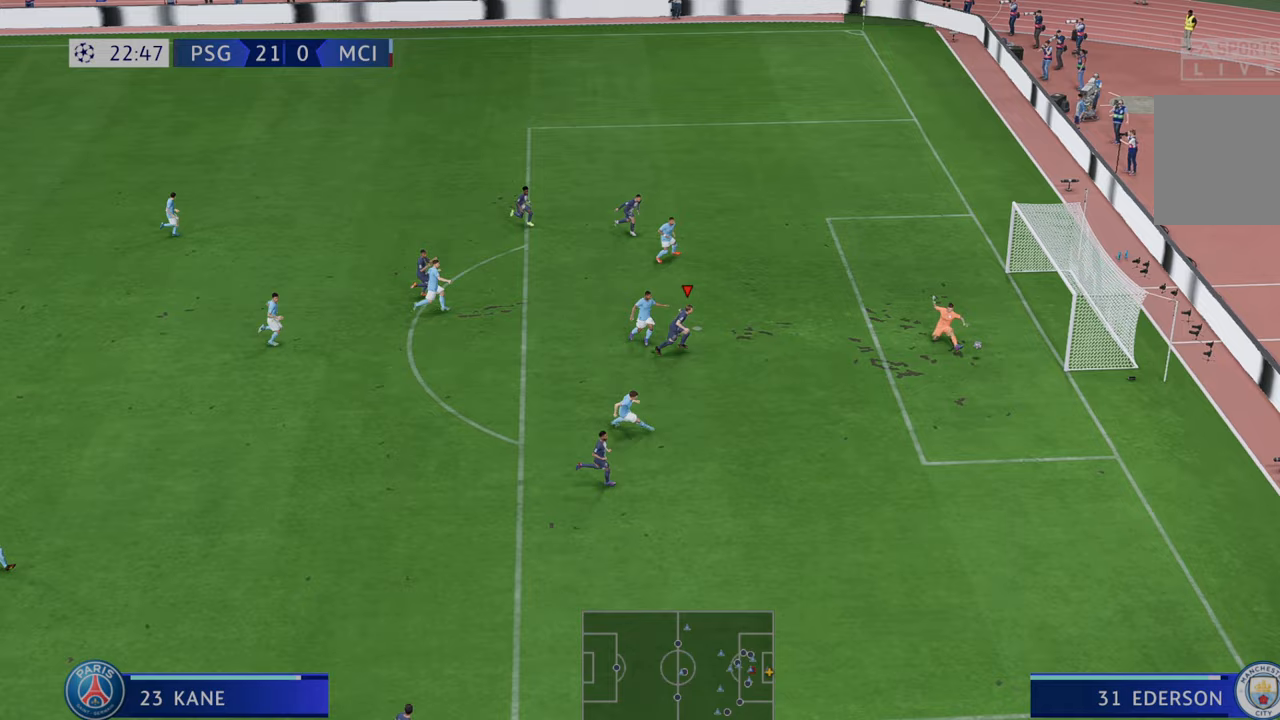
{"buttons": [], "left_stick": "down-right", "right_stick": "center", "events": []}
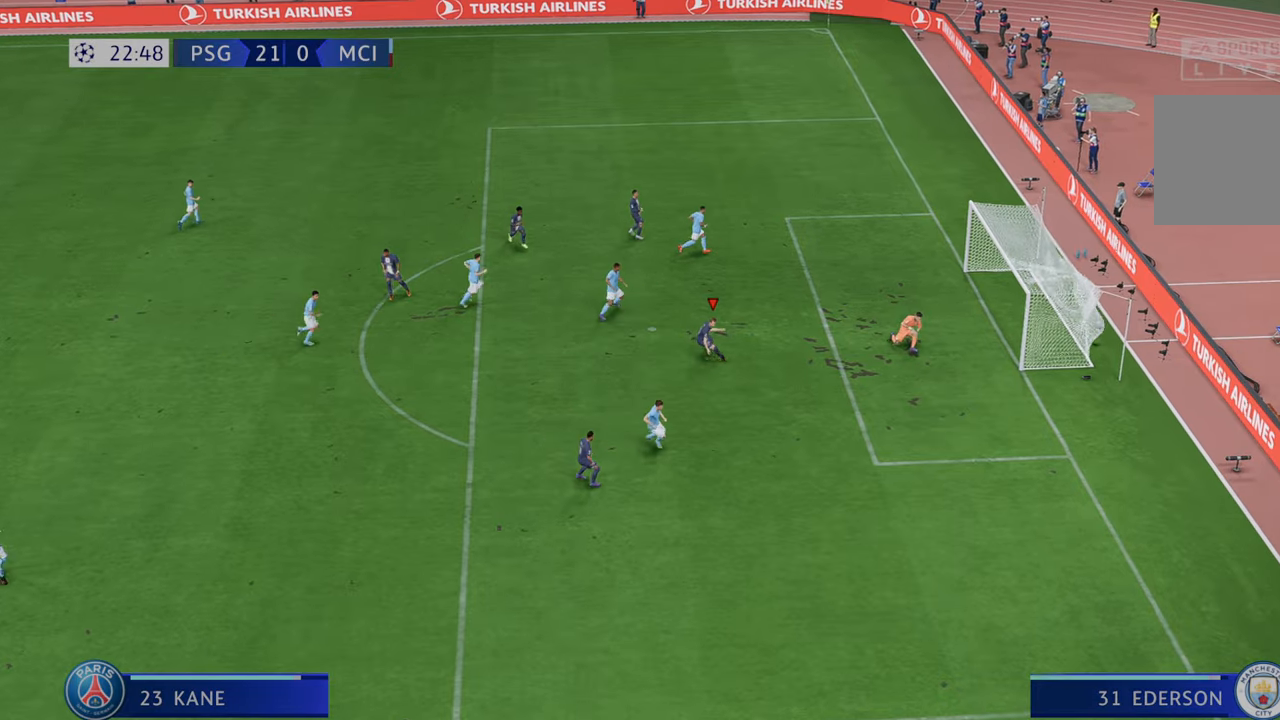
{"buttons": [], "left_stick": "down-right", "right_stick": "center", "events": []}
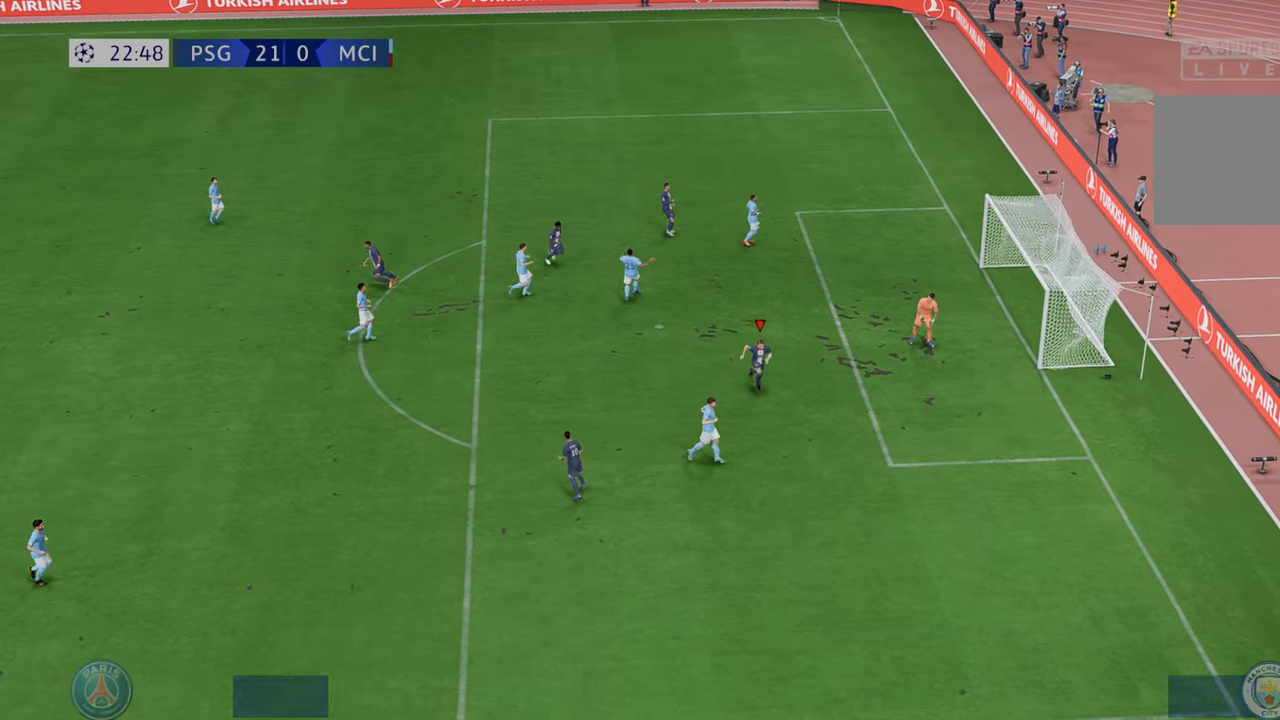
{"buttons": [], "left_stick": "center", "right_stick": "center", "events": [[100, "left_stick", "down"], [417, "left_stick", "center"]]}
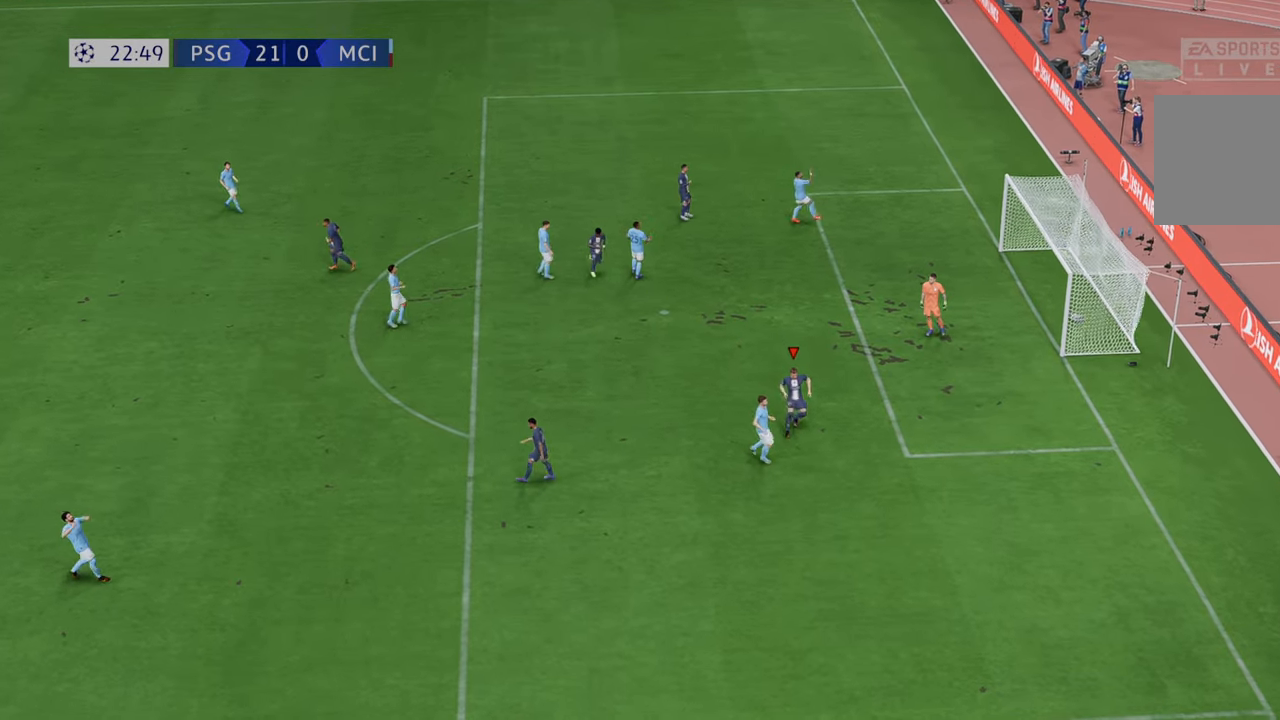
{"buttons": [], "left_stick": "center", "right_stick": "center", "events": []}
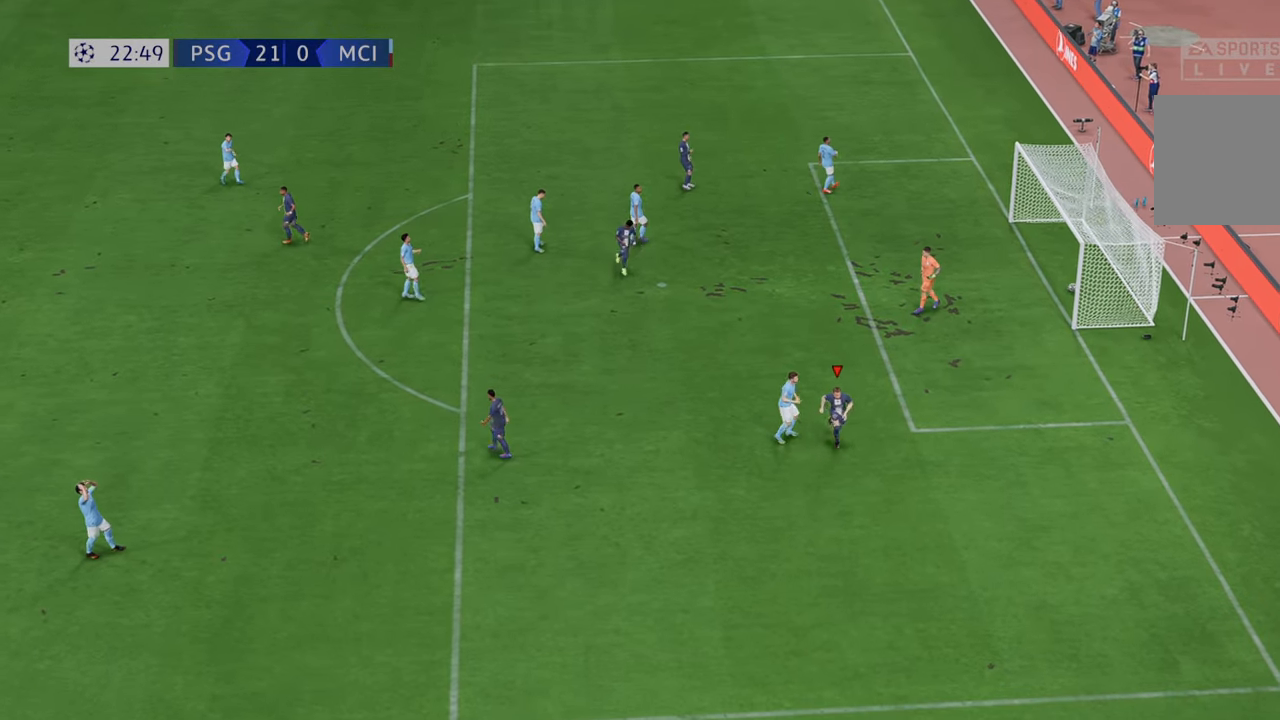
{"buttons": [], "left_stick": "center", "right_stick": "center", "events": []}